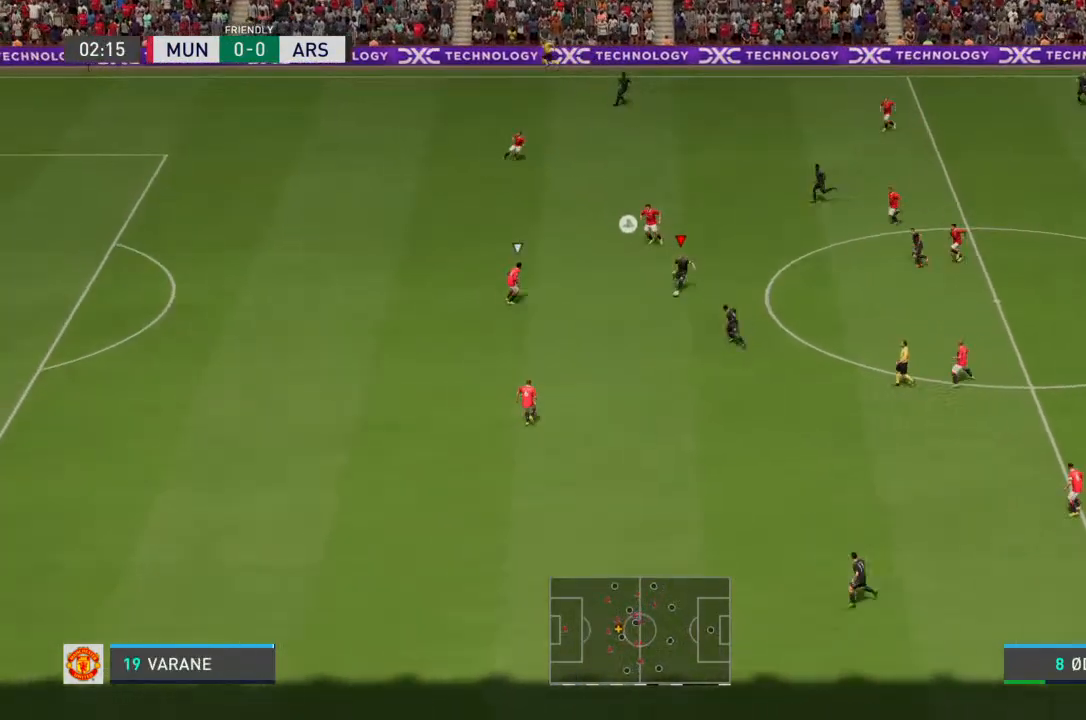
Gameplay with a controller (PlayStation layout); each line is a JSON object with the inputs held at the frame after it. "events" lists button and stick changes between this image and that frame as [ms after this image, input, new state], when the widget could be followed in between. Not read: L3 R3.
{"buttons": [], "left_stick": "down-left", "right_stick": "center", "events": []}
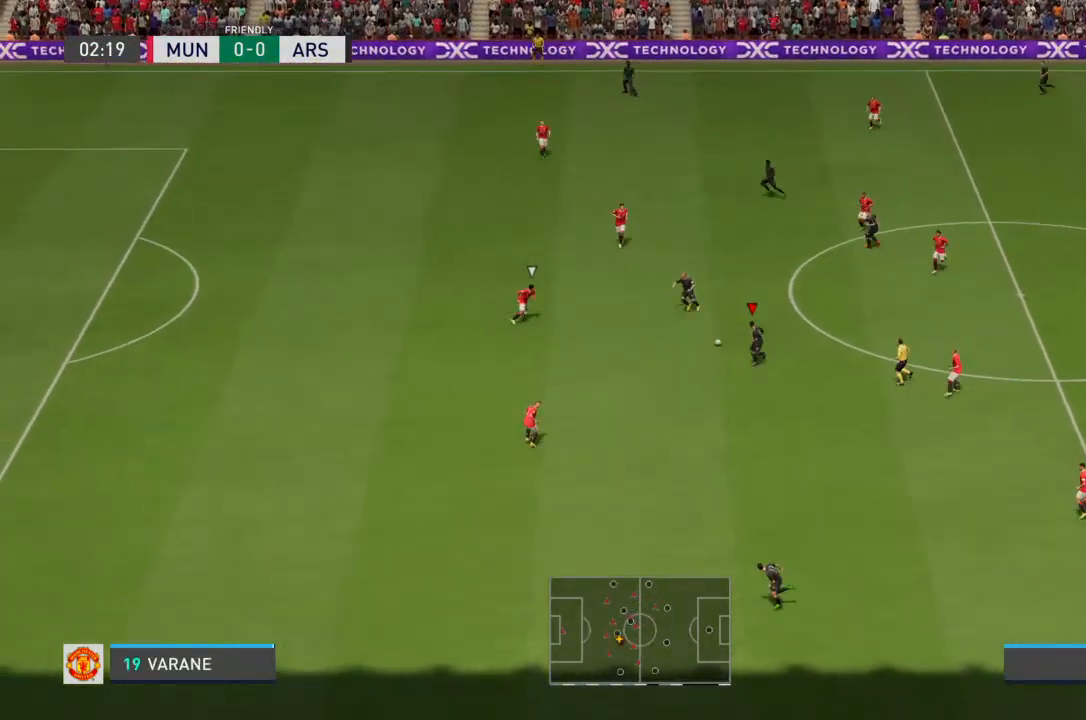
{"buttons": ["TRIANGLE"], "left_stick": "down-left", "right_stick": "center", "events": [[400, "TRIANGLE", "down"]]}
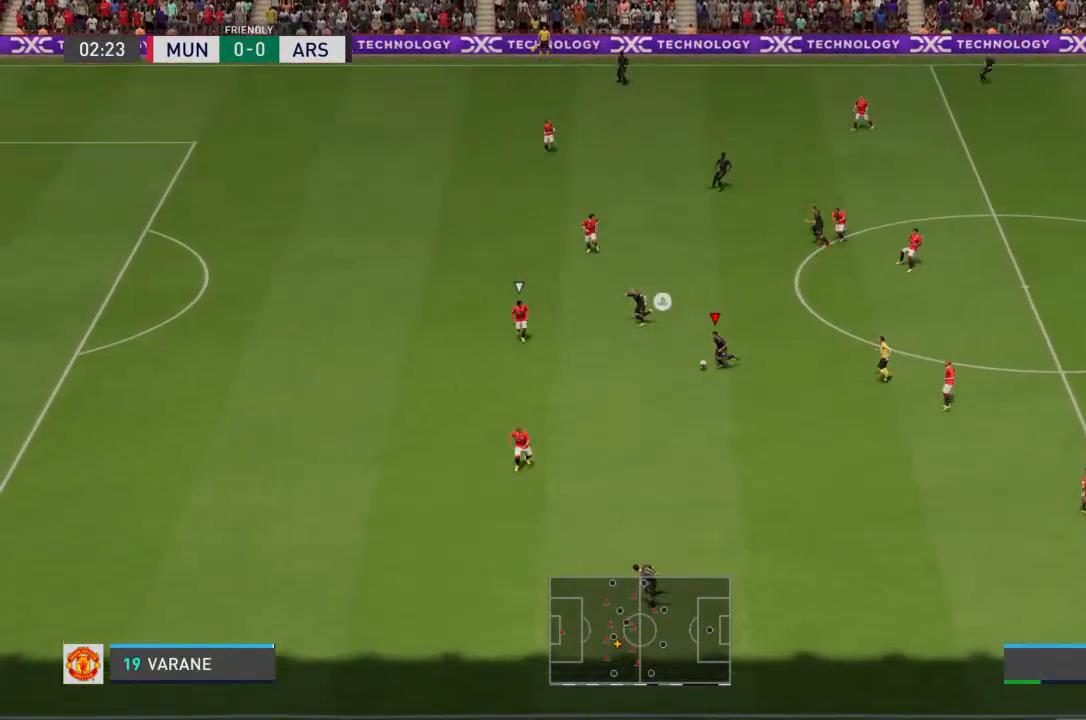
{"buttons": [], "left_stick": "down-left", "right_stick": "center", "events": [[167, "TRIANGLE", "up"]]}
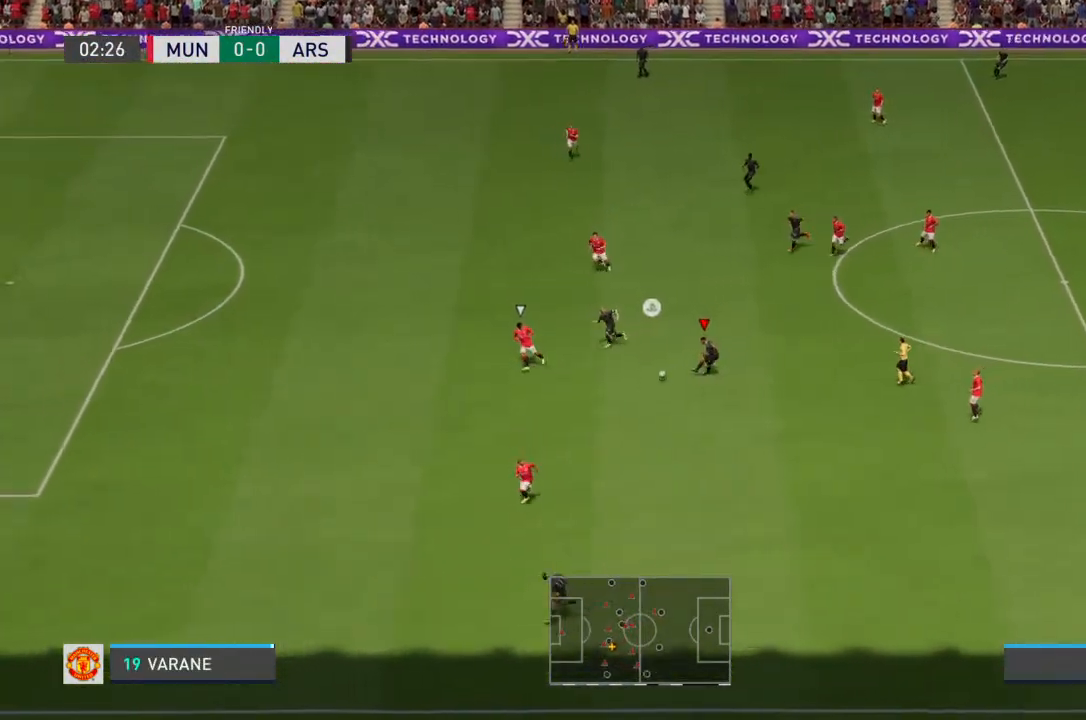
{"buttons": ["R2"], "left_stick": "left", "right_stick": "center", "events": [[167, "left_stick", "left"], [333, "R2", "down"]]}
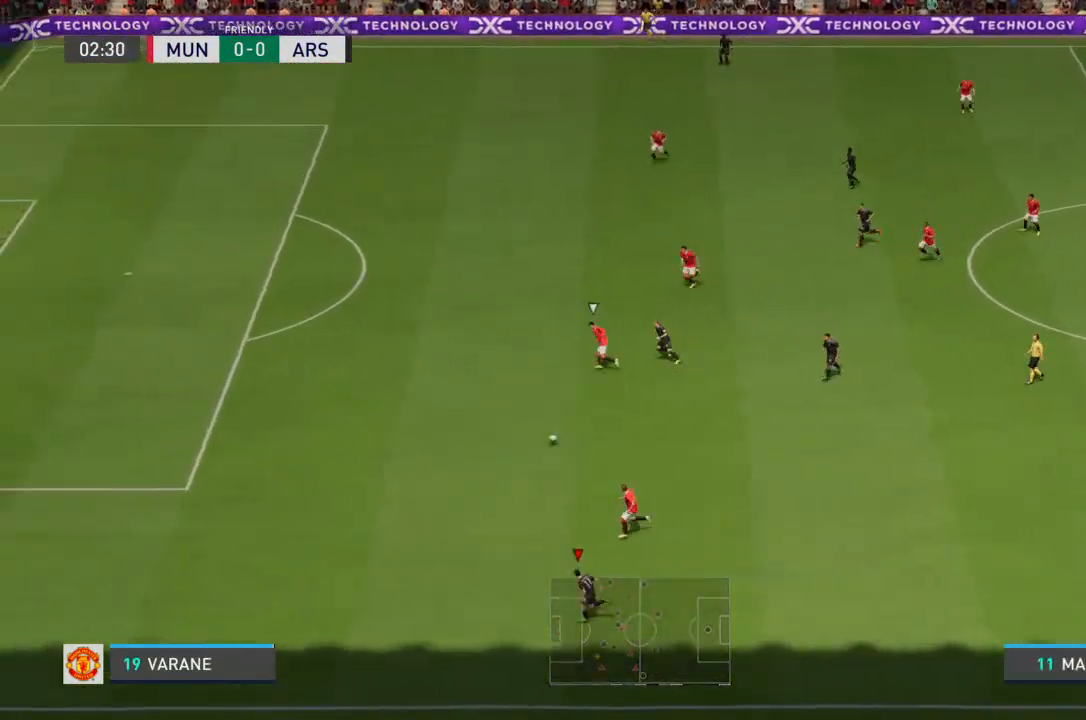
{"buttons": ["R2"], "left_stick": "left", "right_stick": "center", "events": []}
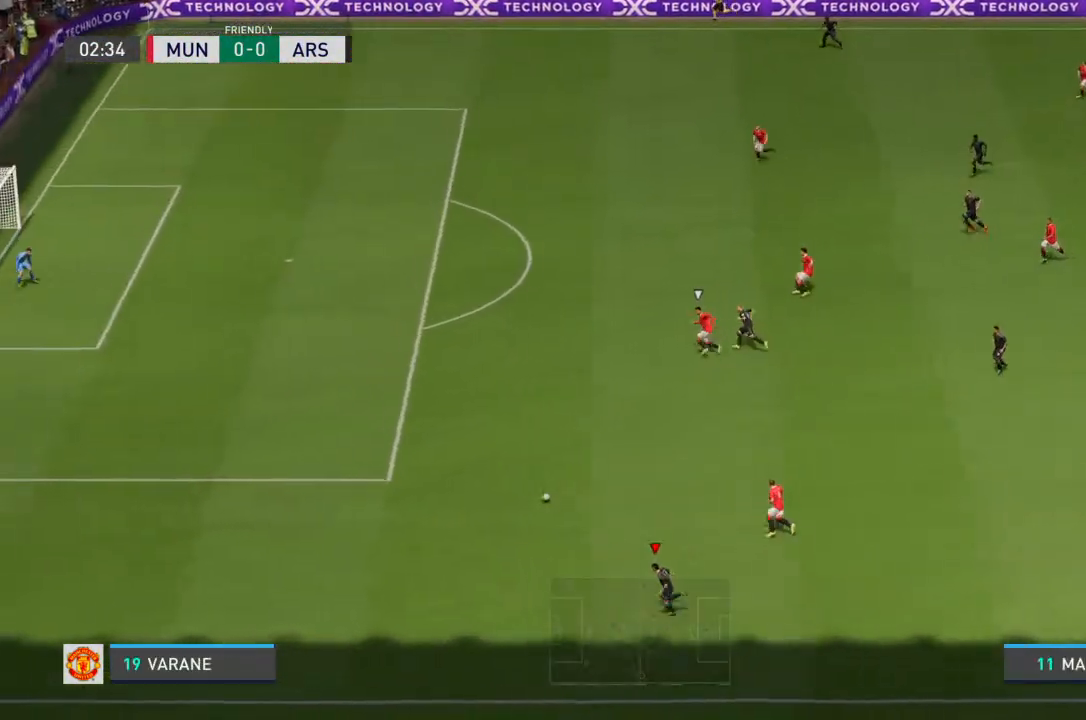
{"buttons": ["R2"], "left_stick": "left", "right_stick": "center", "events": []}
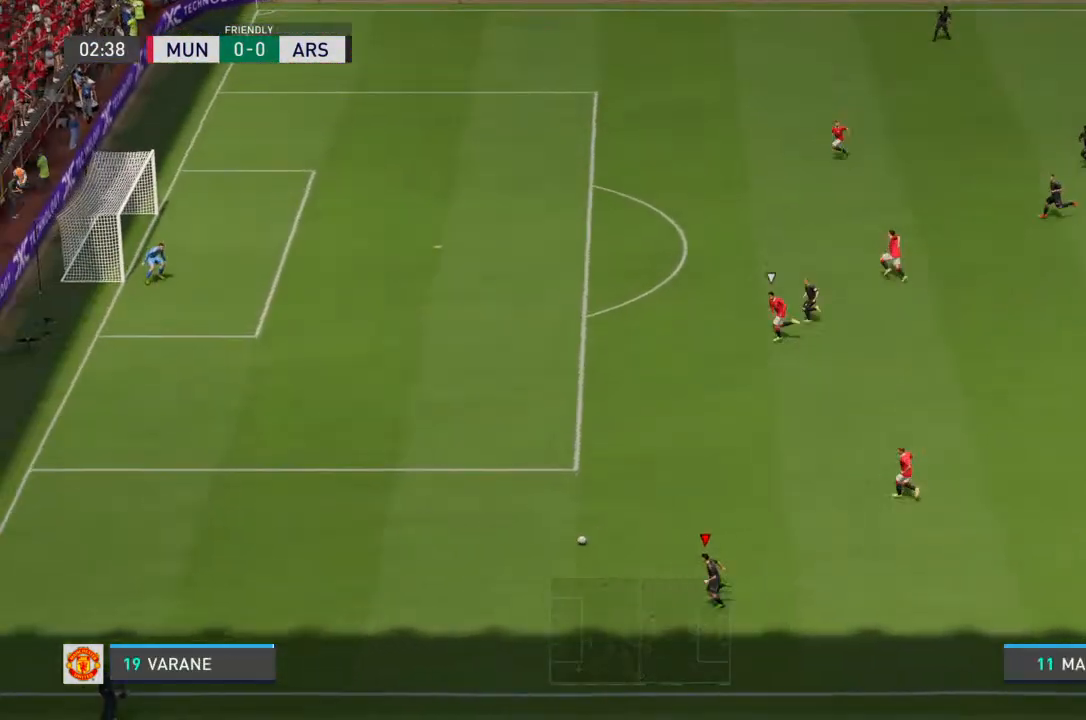
{"buttons": ["R2"], "left_stick": "up-left", "right_stick": "center", "events": [[367, "left_stick", "up-left"]]}
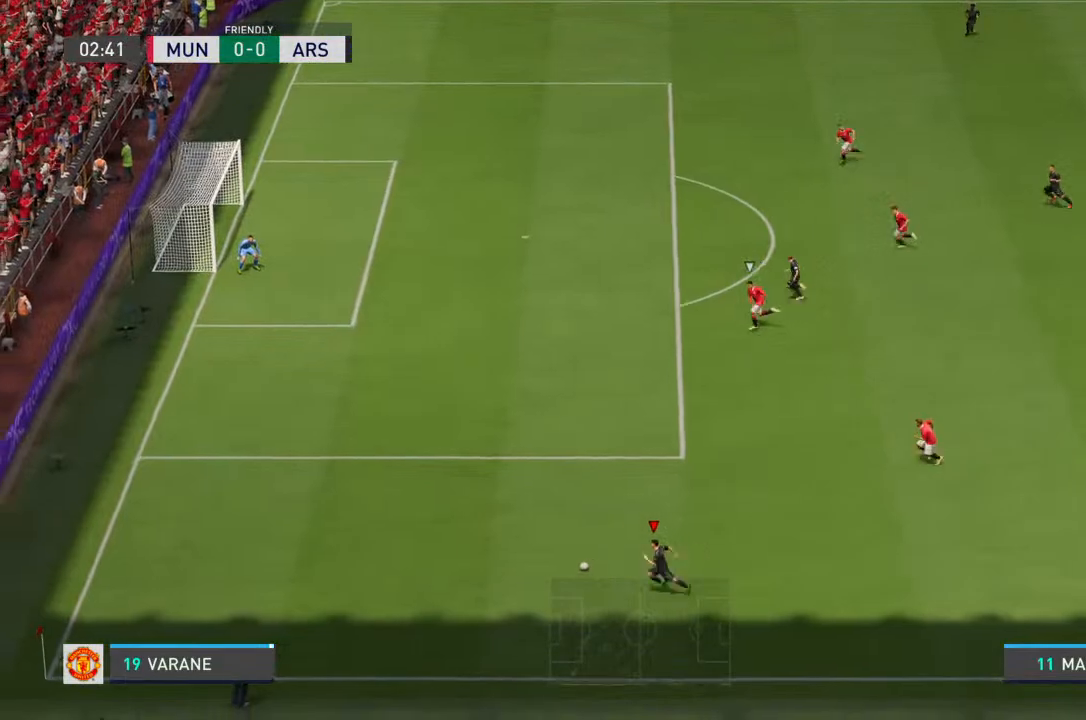
{"buttons": ["R2"], "left_stick": "up-left", "right_stick": "center", "events": []}
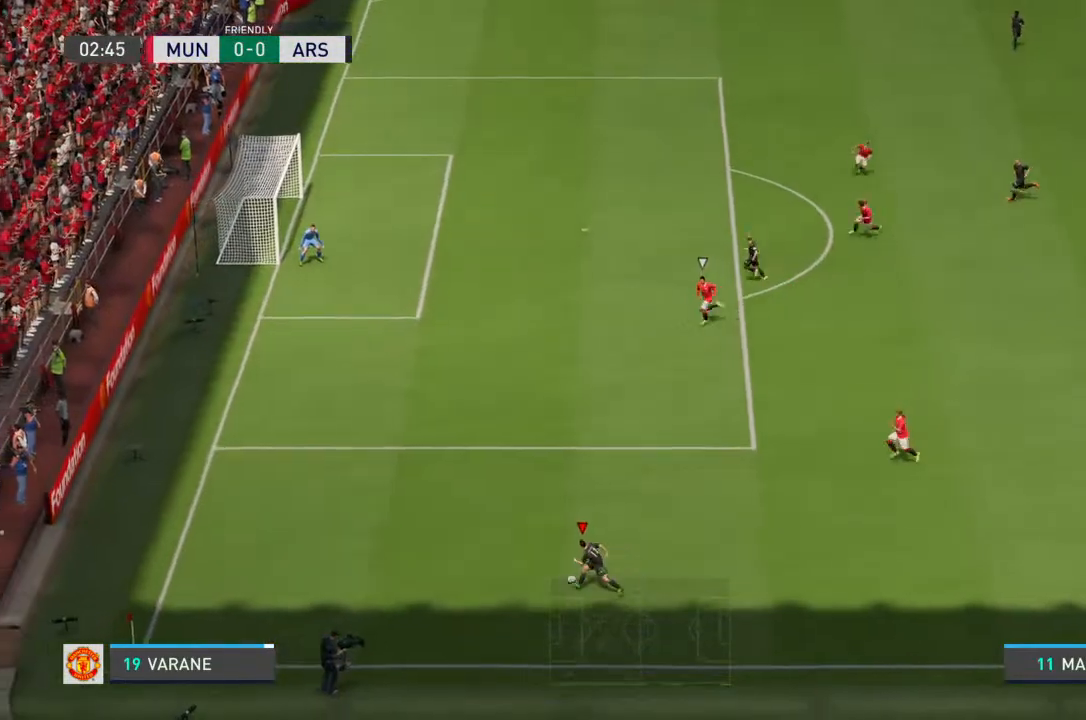
{"buttons": ["R2"], "left_stick": "up", "right_stick": "center", "events": [[467, "left_stick", "up"]]}
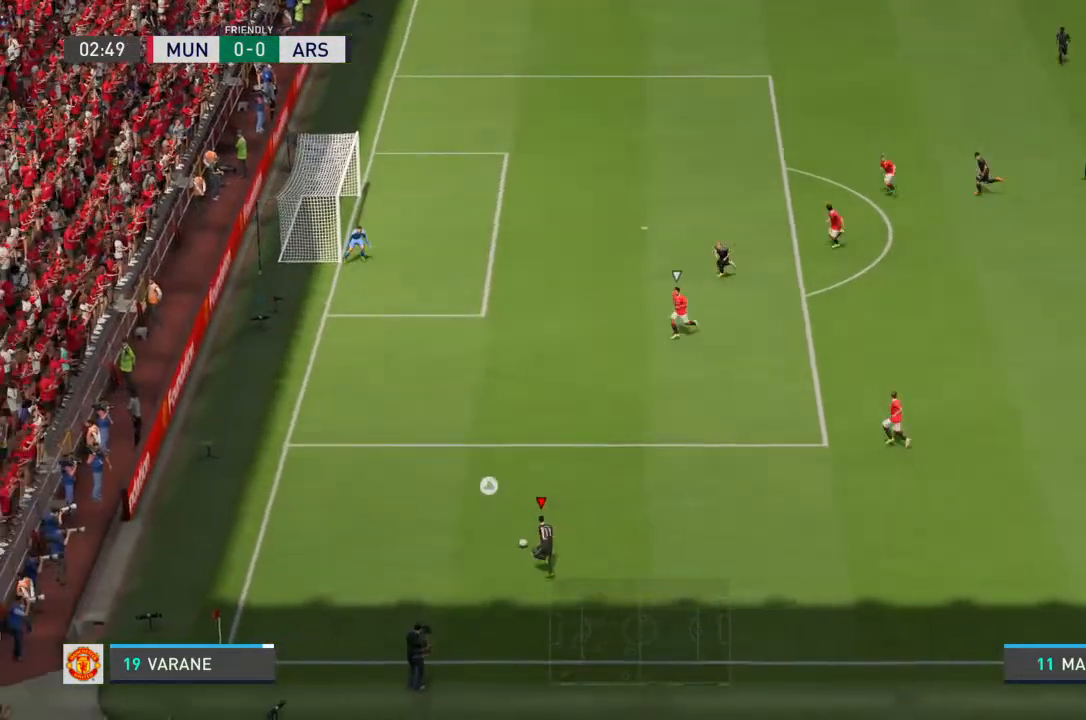
{"buttons": [], "left_stick": "up", "right_stick": "center", "events": [[267, "R2", "up"]]}
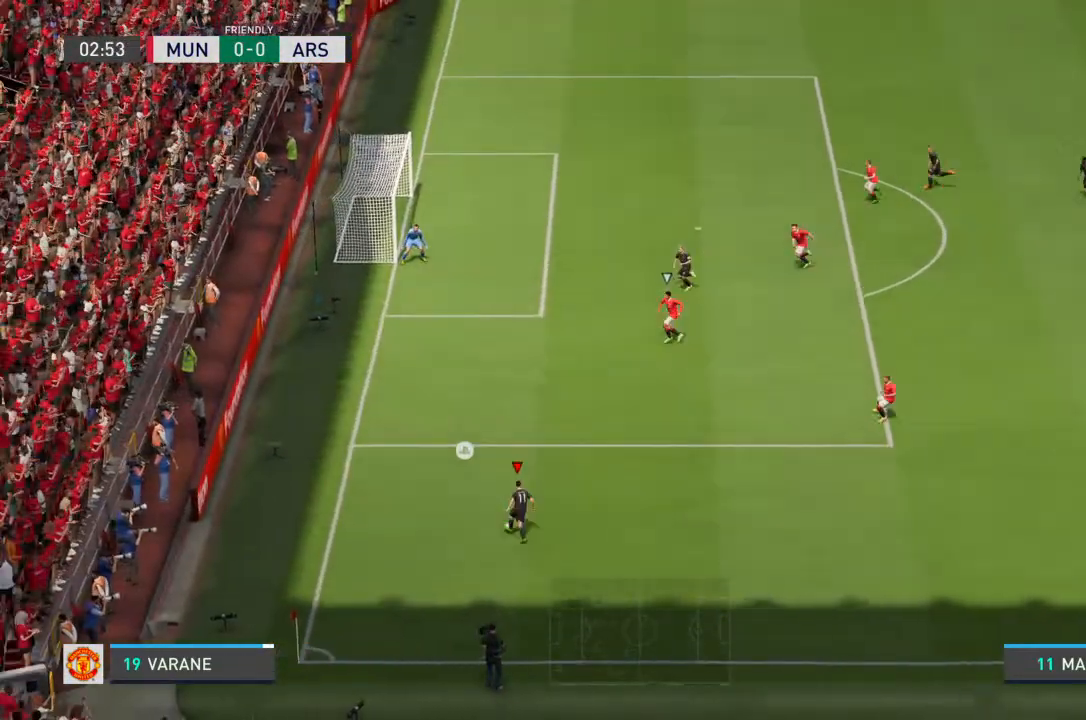
{"buttons": [], "left_stick": "right", "right_stick": "center", "events": [[267, "left_stick", "right"]]}
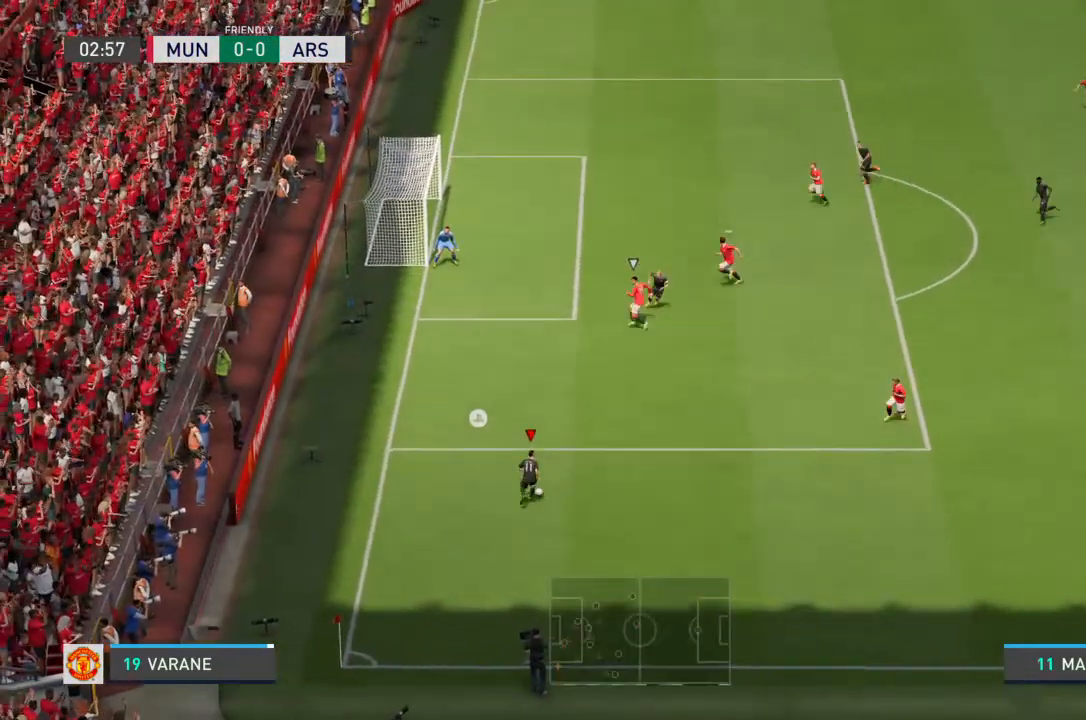
{"buttons": [], "left_stick": "up-right", "right_stick": "center", "events": [[433, "left_stick", "up-right"]]}
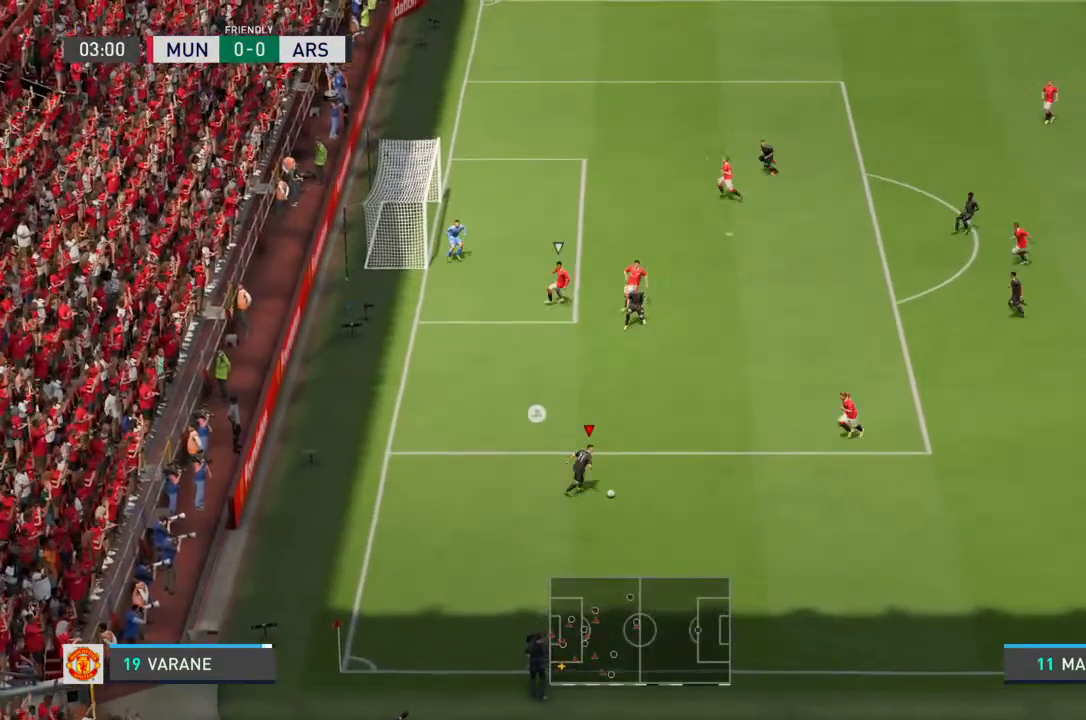
{"buttons": [], "left_stick": "up", "right_stick": "center", "events": [[67, "CROSS", "down"], [300, "CROSS", "up"], [400, "left_stick", "up"]]}
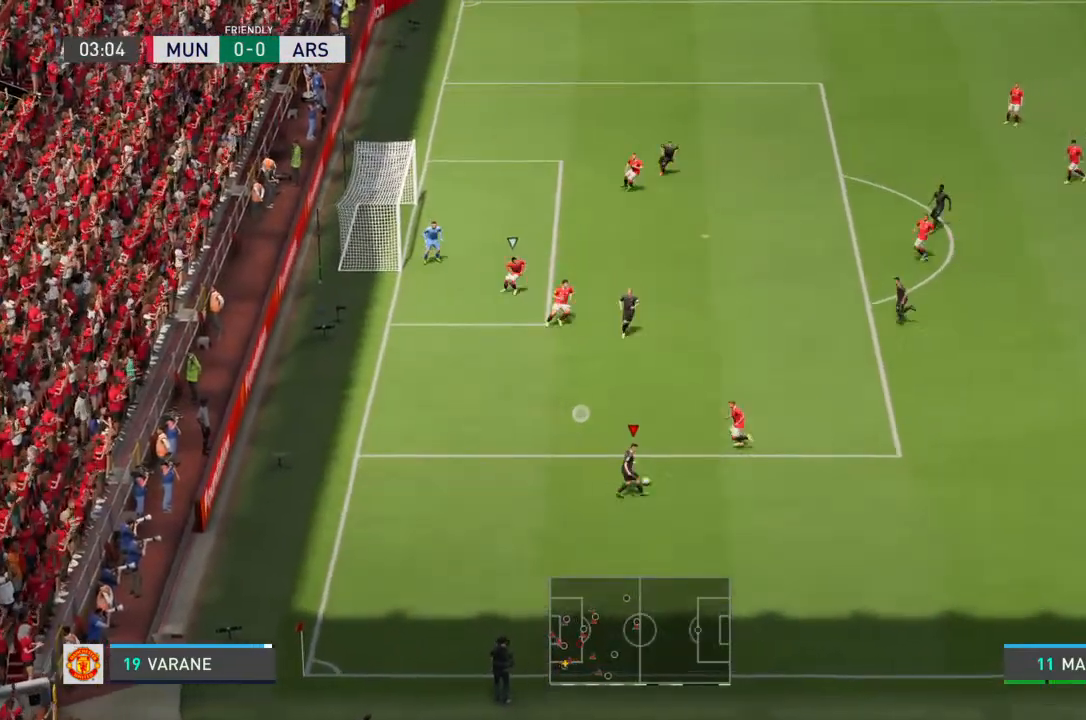
{"buttons": ["CIRCLE"], "left_stick": "up", "right_stick": "center", "events": [[500, "CIRCLE", "down"]]}
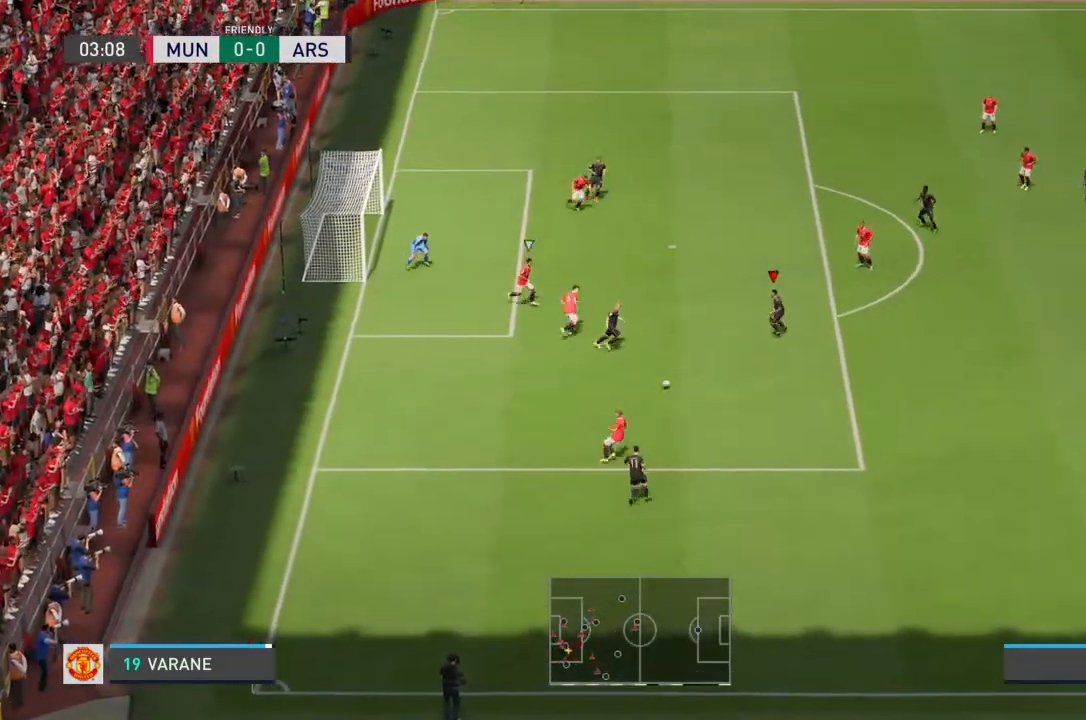
{"buttons": [], "left_stick": "up-left", "right_stick": "center", "events": [[200, "left_stick", "up-left"], [333, "CIRCLE", "up"]]}
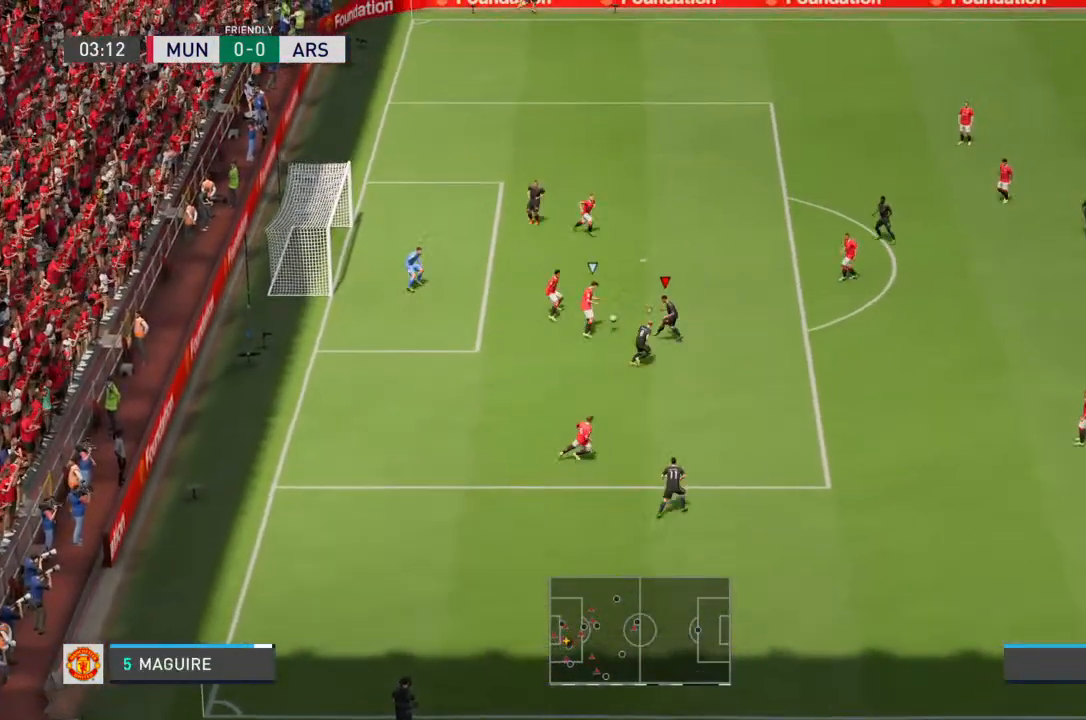
{"buttons": [], "left_stick": "up-left", "right_stick": "center", "events": []}
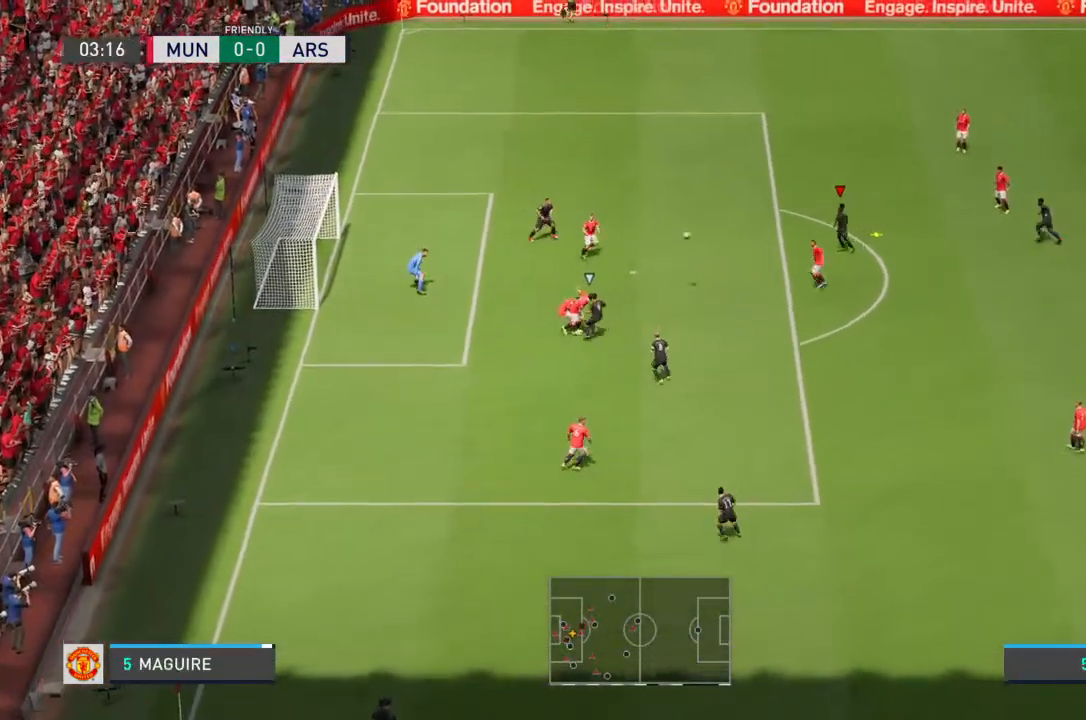
{"buttons": [], "left_stick": "up-left", "right_stick": "center", "events": [[133, "left_stick", "up"], [300, "left_stick", "center"], [367, "left_stick", "up-left"]]}